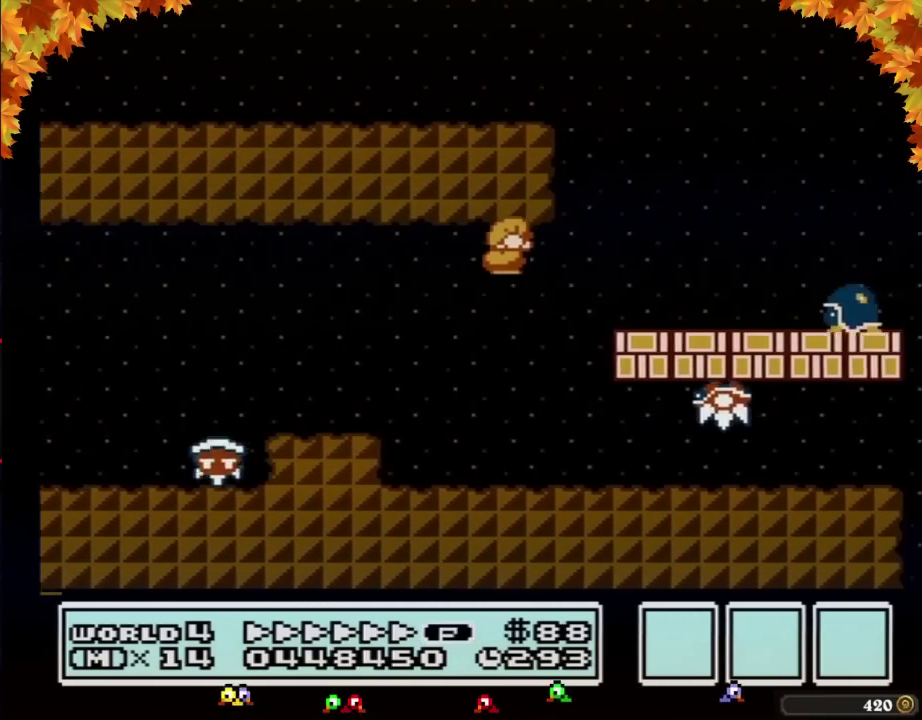
Gameplay with a controller (Nintendo layout); each line is a JSON object with the inputs held at the frame after it. "events" lists button and stick changes between this image and that frame as [ms after this image, input, new state], when the widget could be followed in between. Not read: L3 R3.
{"buttons": ["B", "DPAD_RIGHT"], "events": [[167, "A", "up"], [317, "A", "down"], [500, "A", "up"]]}
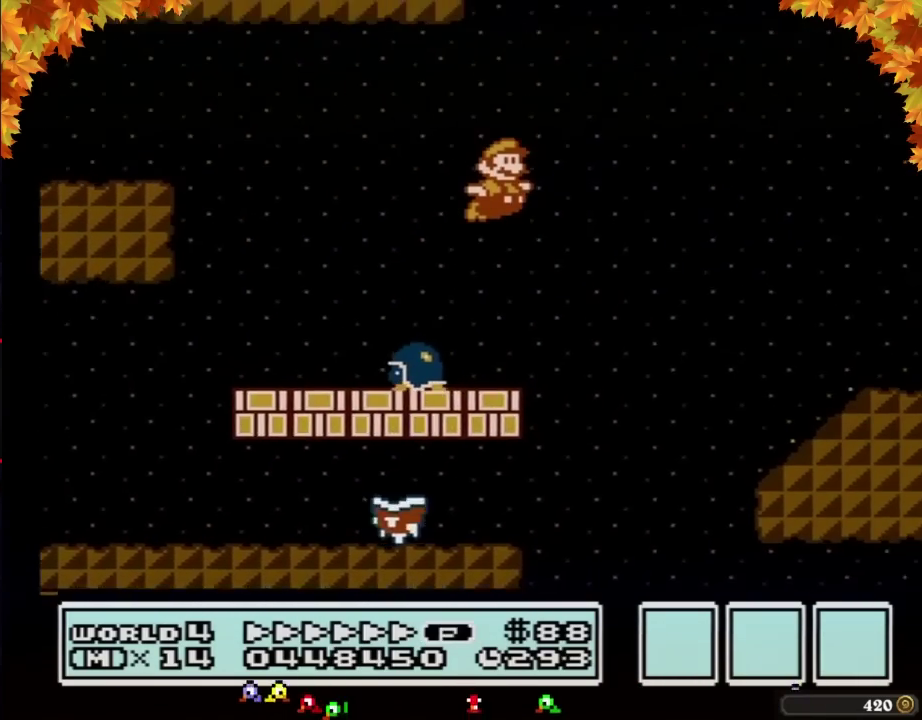
{"buttons": ["B", "DPAD_RIGHT"]}
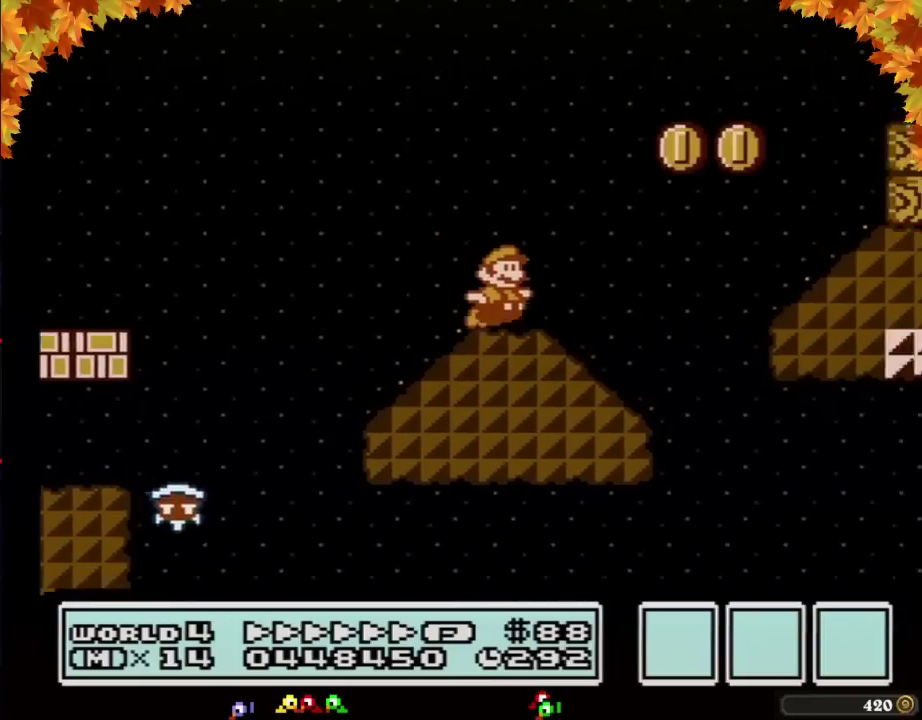
{"buttons": ["B", "DPAD_RIGHT"], "events": [[100, "A", "down"], [350, "A", "up"]]}
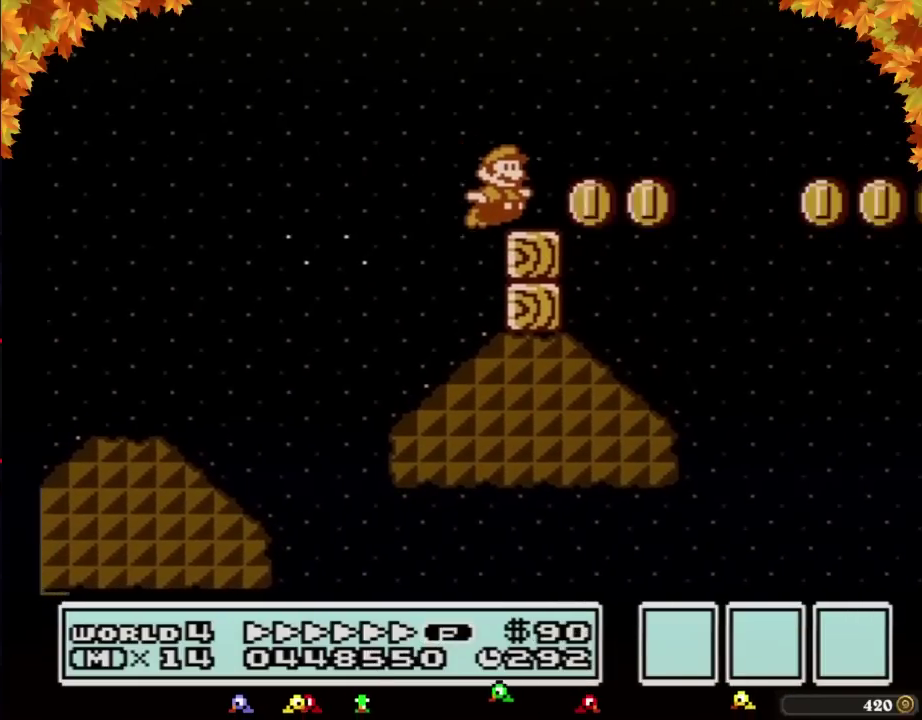
{"buttons": ["A", "B", "DPAD_RIGHT"], "events": [[167, "A", "down"]]}
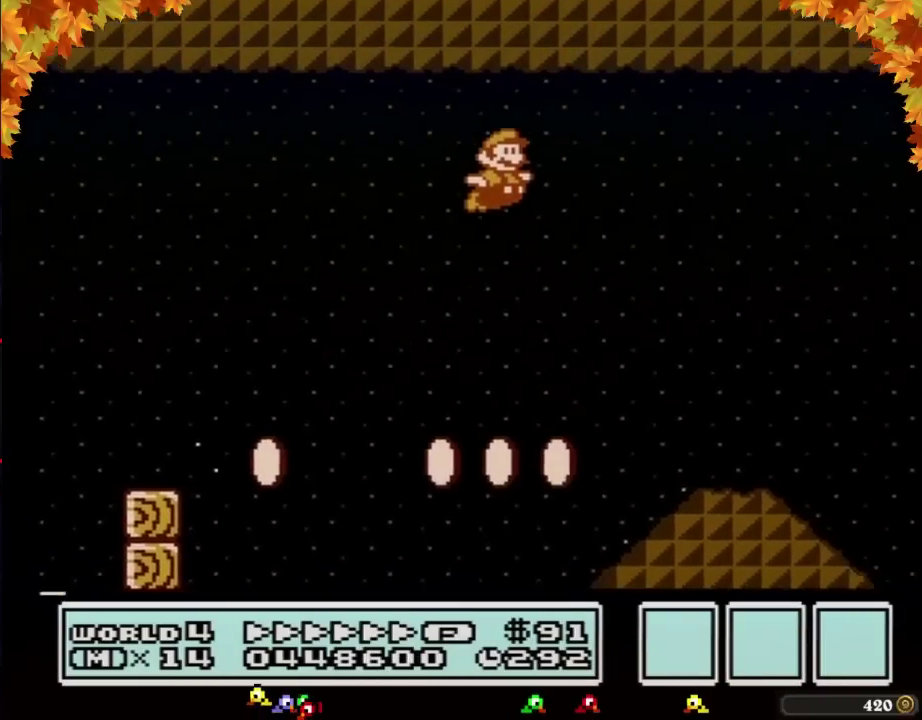
{"buttons": ["A", "B", "DPAD_RIGHT"]}
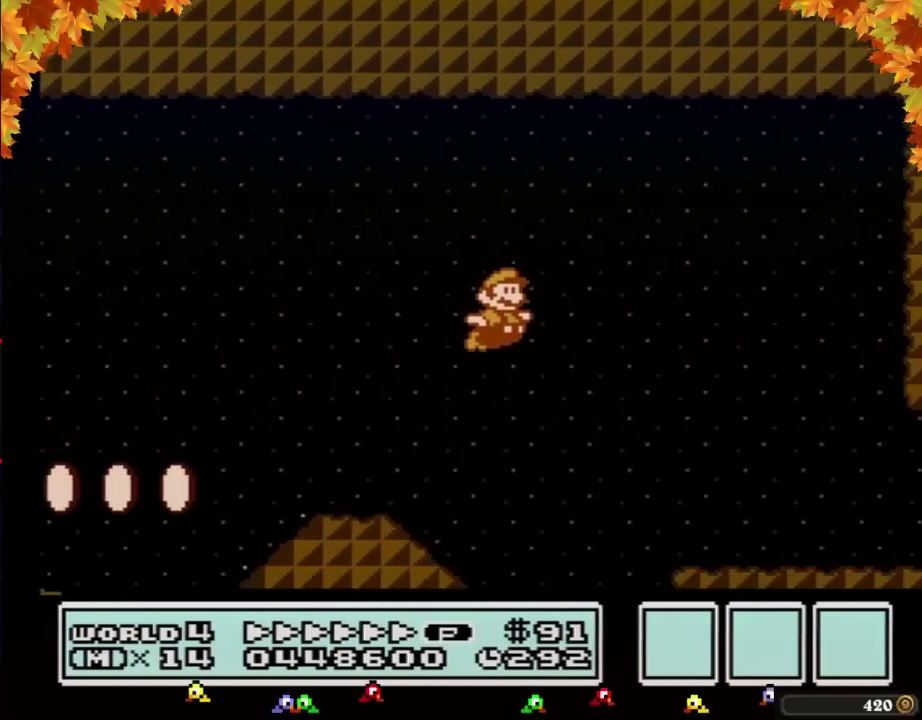
{"buttons": ["B", "DPAD_RIGHT"], "events": [[417, "A", "up"]]}
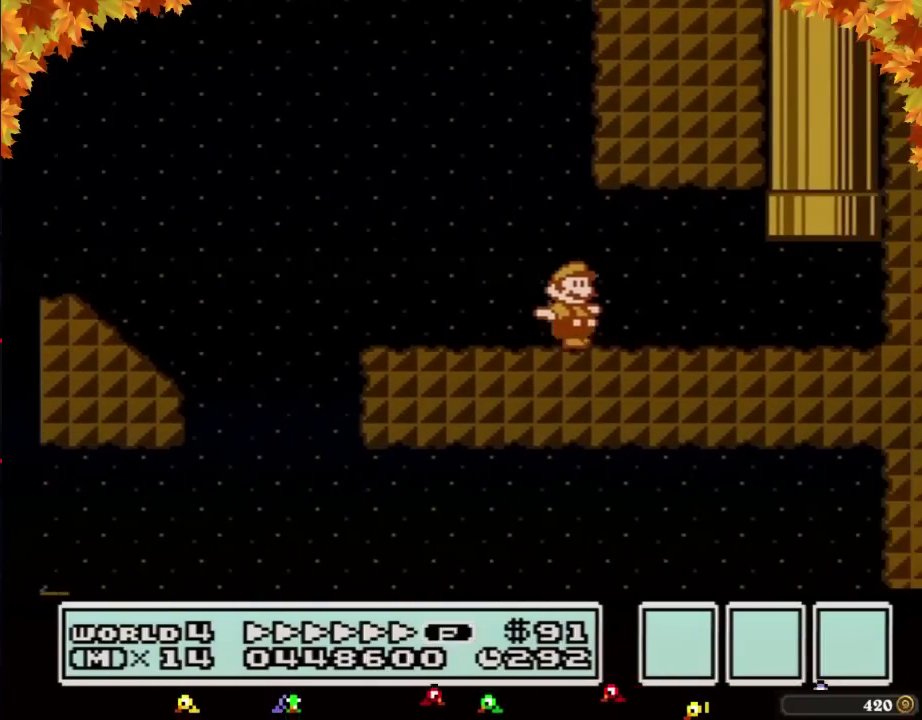
{"buttons": ["A", "B", "DPAD_UP"], "events": [[350, "DPAD_UP", "down"], [383, "DPAD_RIGHT", "up"], [417, "A", "down"]]}
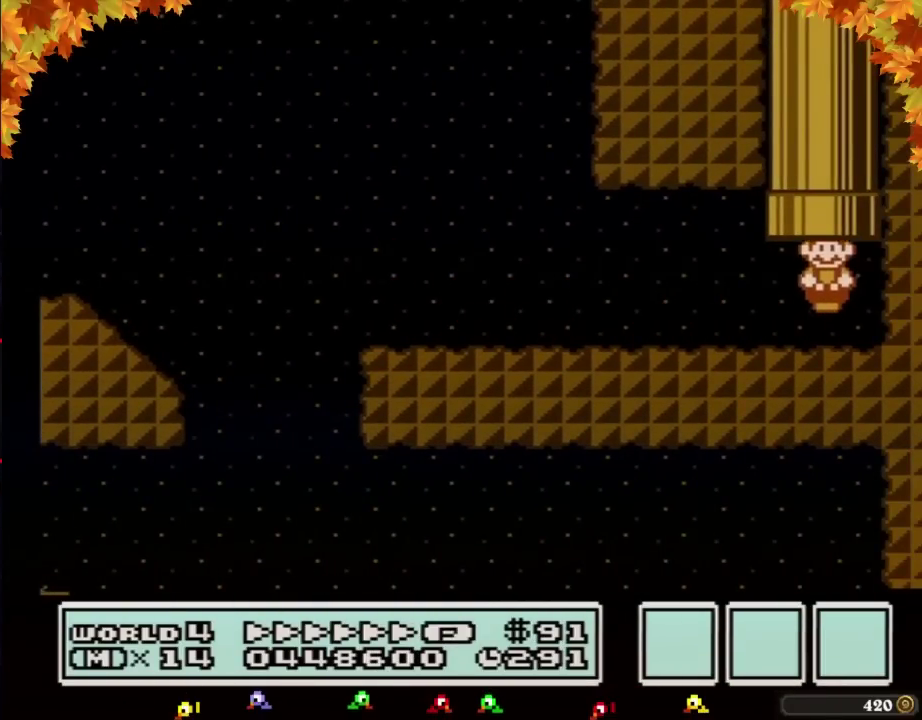
{"buttons": ["SELECT"], "events": [[100, "DPAD_UP", "up"], [133, "A", "up"], [500, "B", "up"], [500, "SELECT", "down"]]}
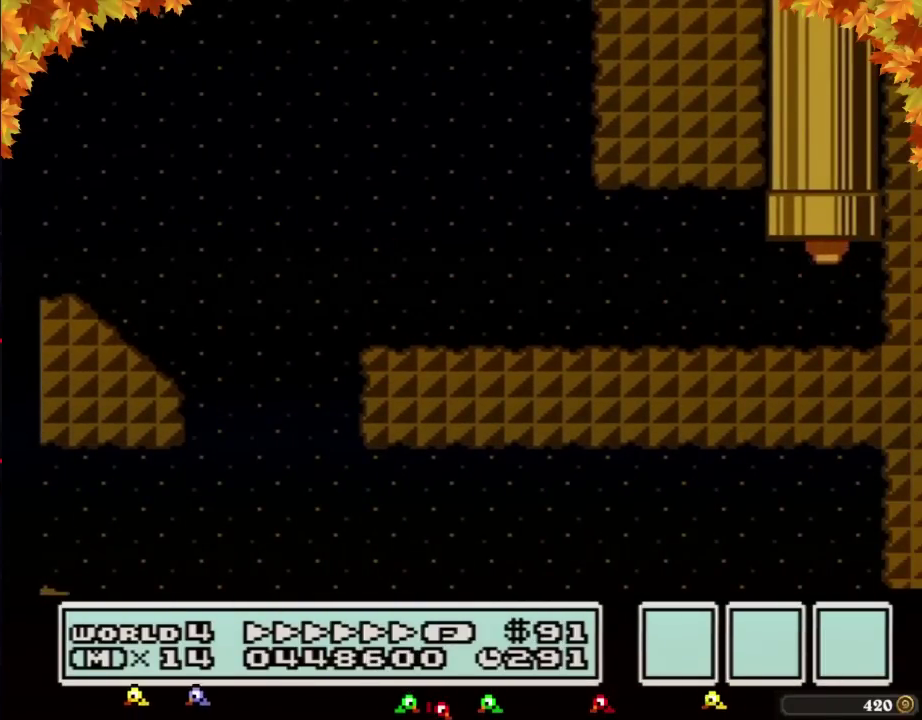
{"buttons": ["B", "DPAD_RIGHT"], "events": [[33, "B", "down"], [33, "SELECT", "up"], [133, "DPAD_RIGHT", "down"]]}
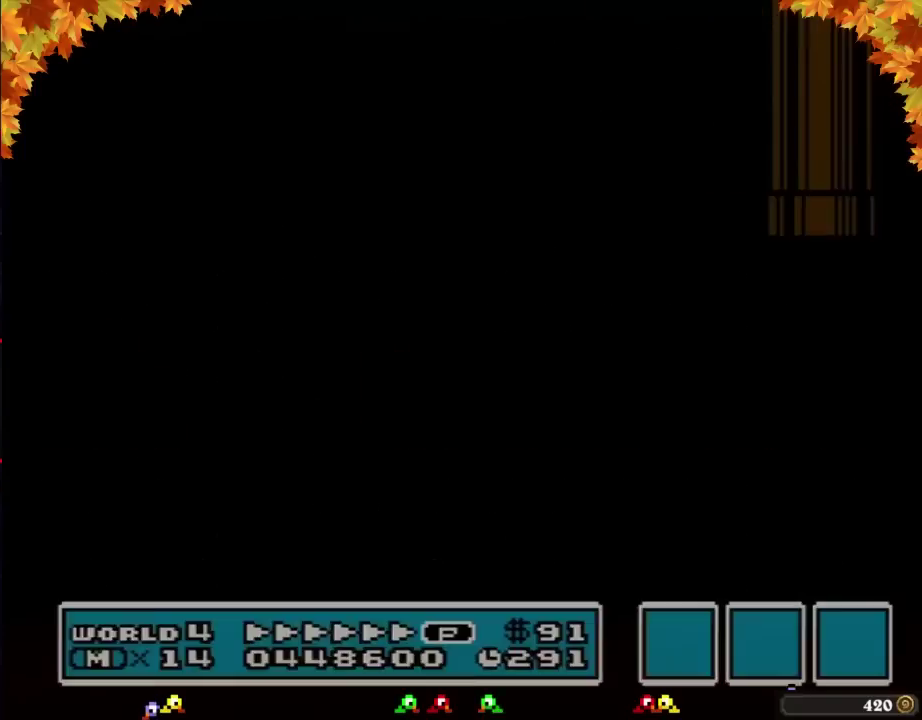
{"buttons": ["B", "DPAD_RIGHT"]}
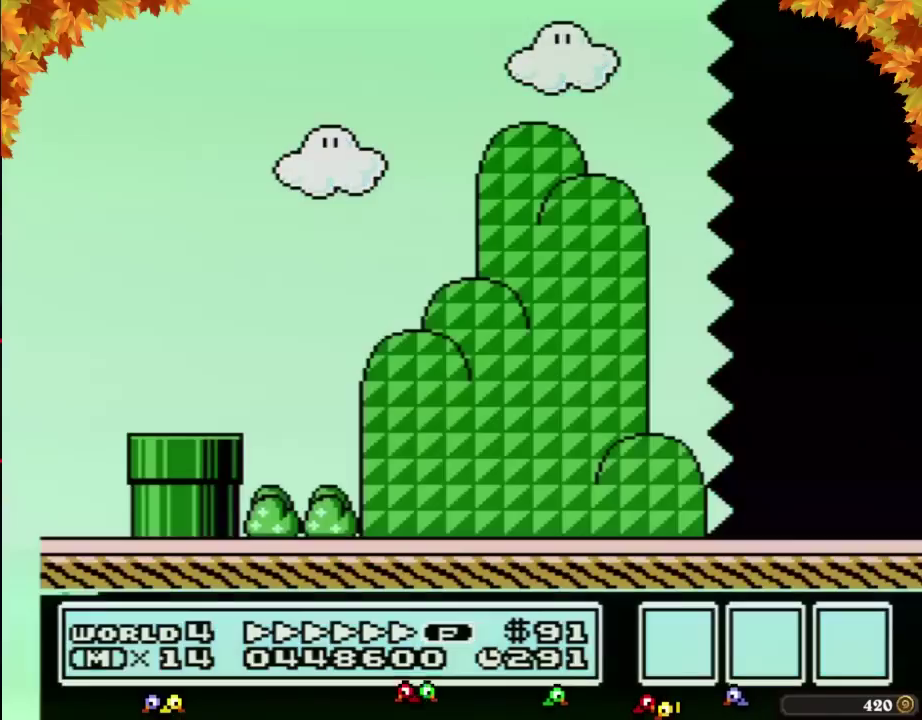
{"buttons": ["B", "DPAD_RIGHT"]}
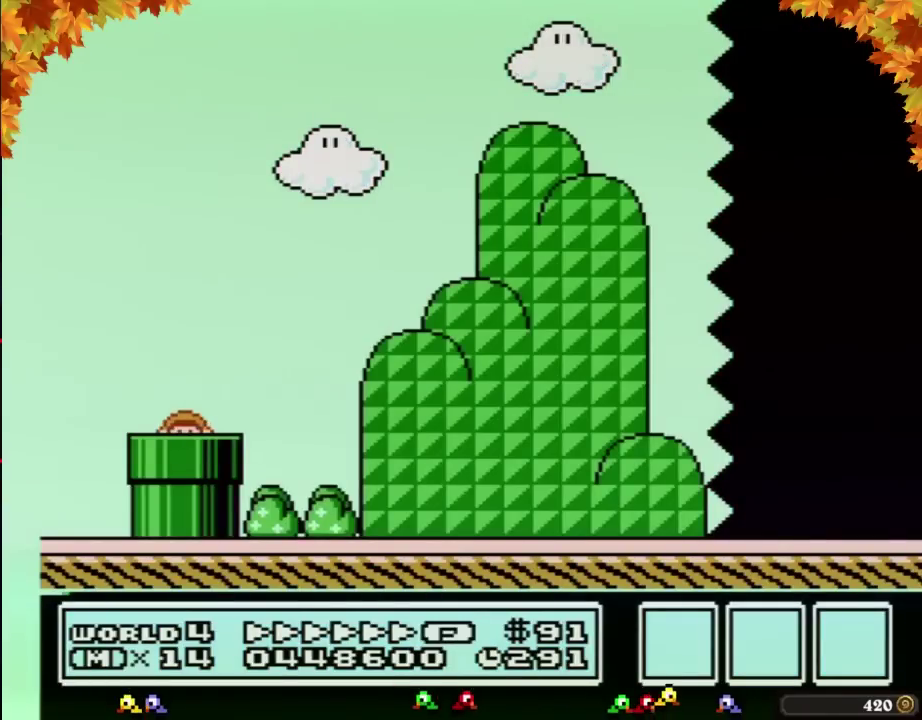
{"buttons": ["B", "DPAD_RIGHT"]}
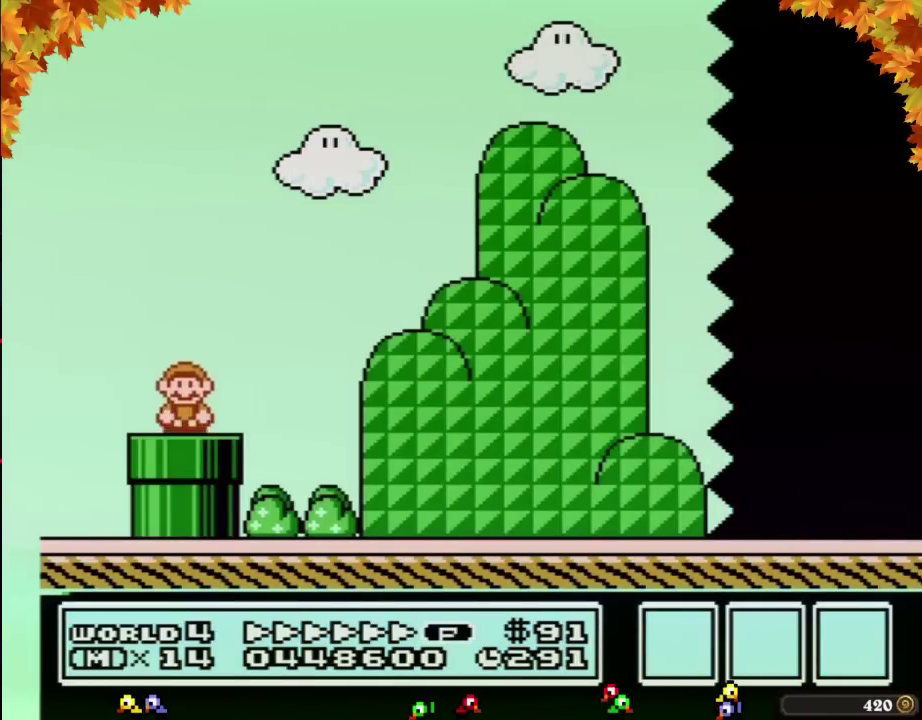
{"buttons": ["A", "B", "DPAD_RIGHT"], "events": [[317, "A", "down"]]}
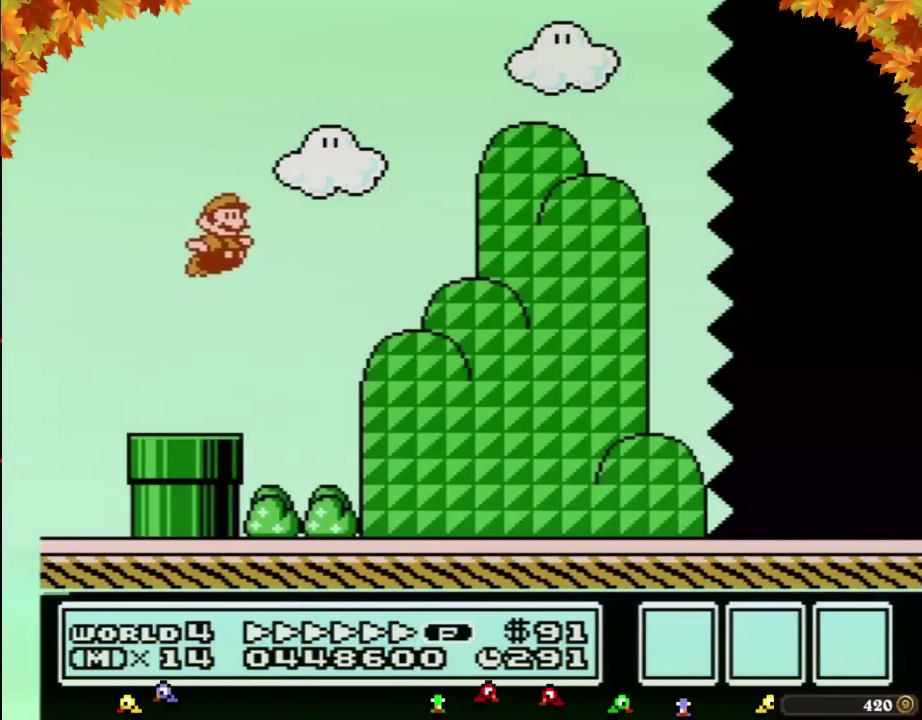
{"buttons": ["B", "DPAD_RIGHT"], "events": [[133, "A", "up"]]}
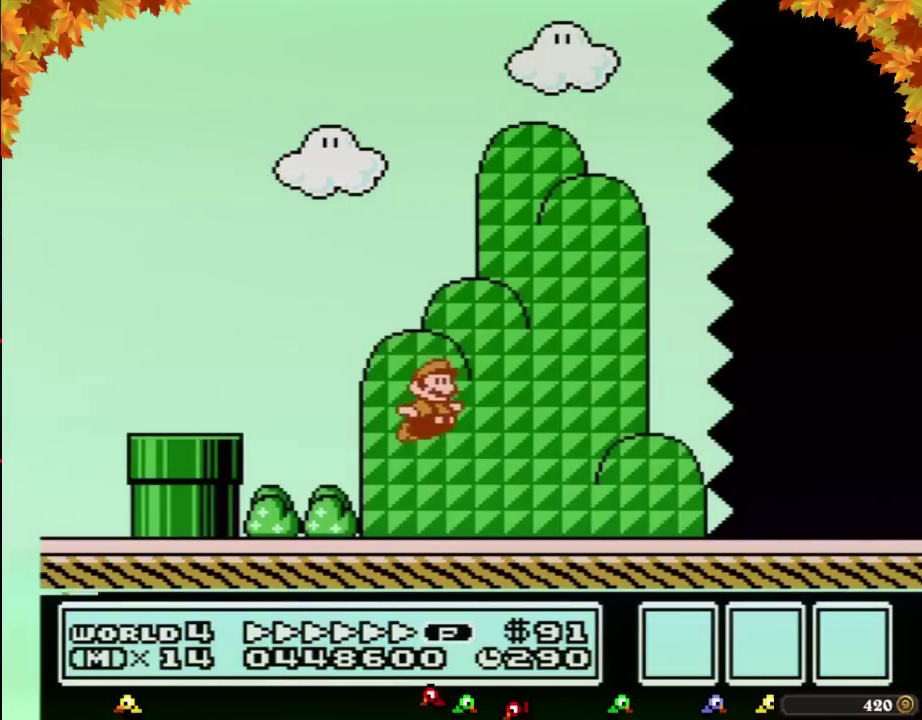
{"buttons": ["B", "DPAD_RIGHT"]}
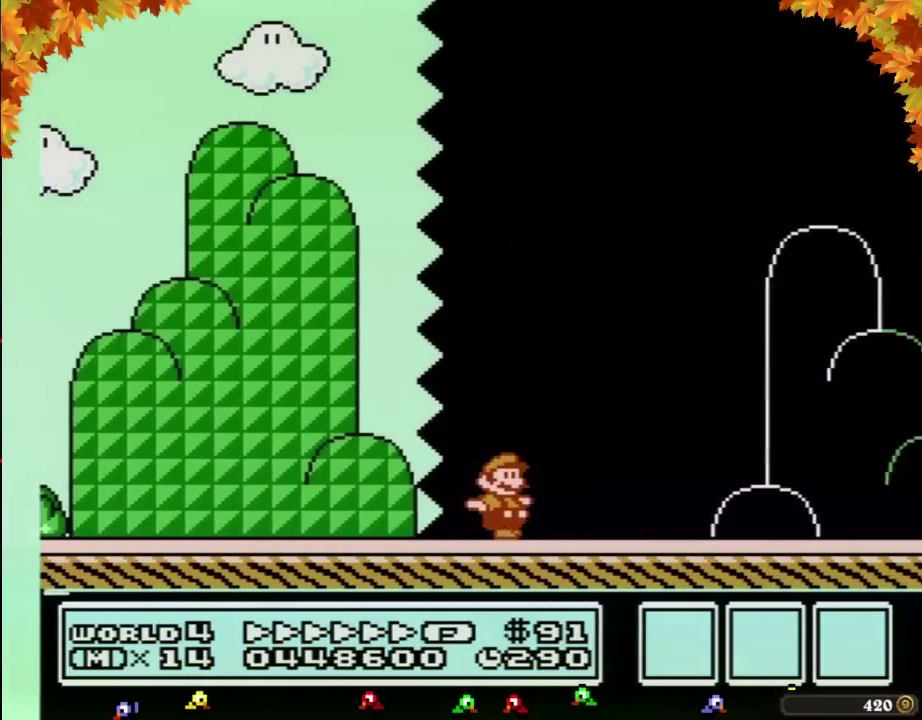
{"buttons": ["A", "B", "DPAD_RIGHT"], "events": [[500, "A", "down"]]}
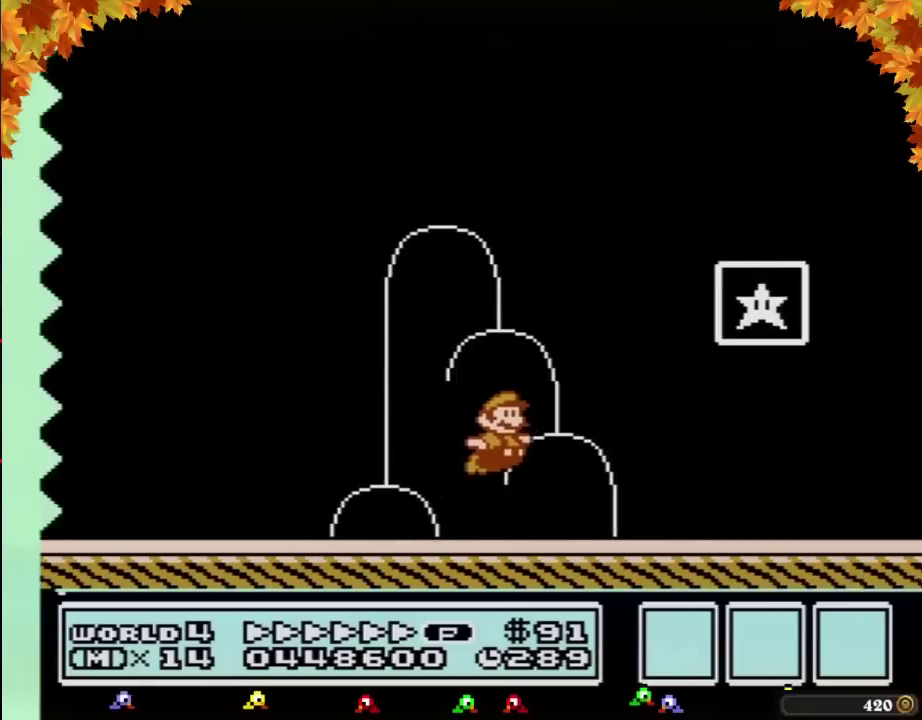
{"buttons": [], "events": [[233, "A", "up"], [250, "B", "up"], [317, "B", "down"], [317, "DPAD_RIGHT", "up"], [417, "B", "up"]]}